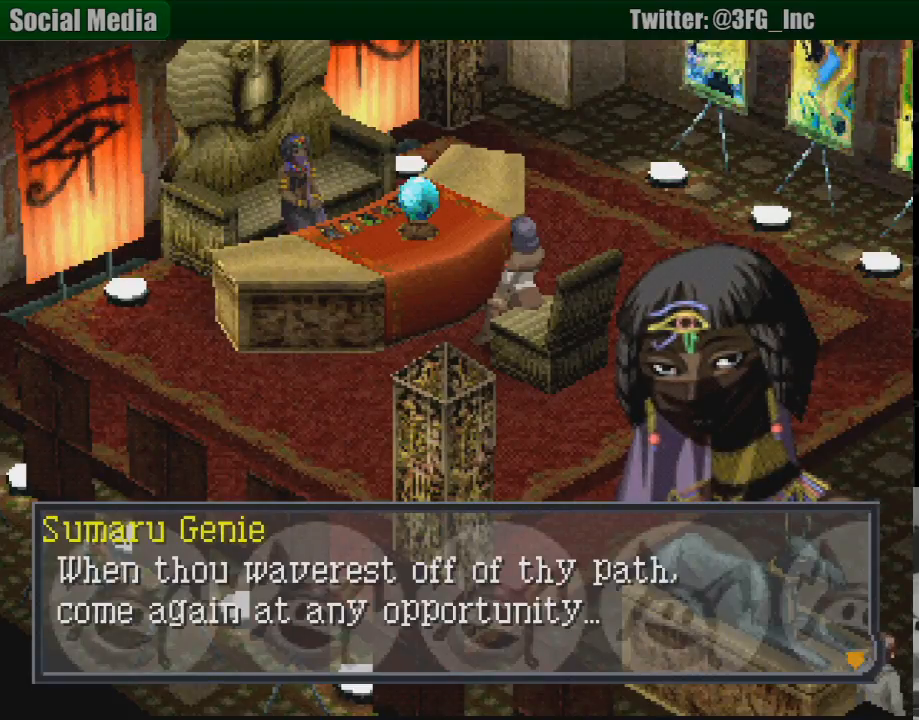
Gameplay with a controller (PlayStation layout); each line is a JSON object with the inputs held at the frame after it. "events" lists button and stick changes between this image and that frame as [ms after this image, input, new state], when the widget could be followed in between. Not read: L3 R3.
{"buttons": [], "events": []}
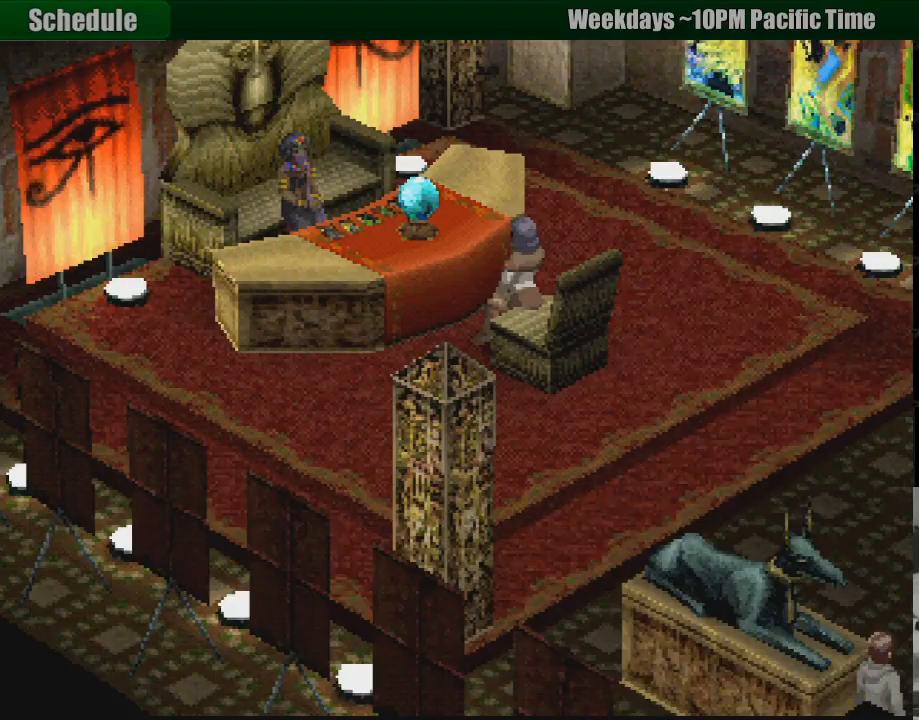
{"buttons": [], "events": []}
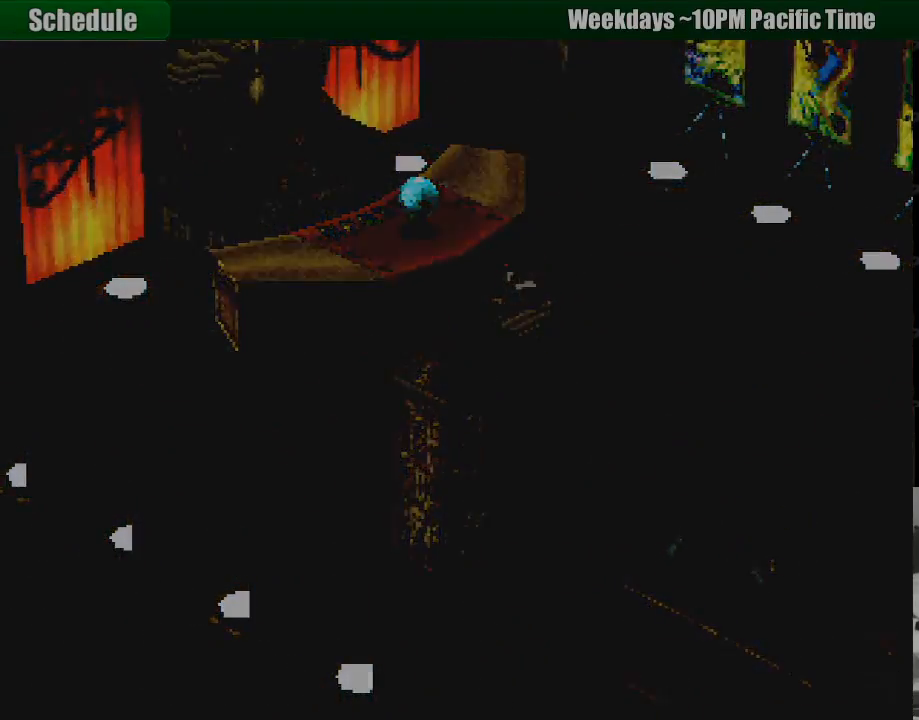
{"buttons": [], "events": []}
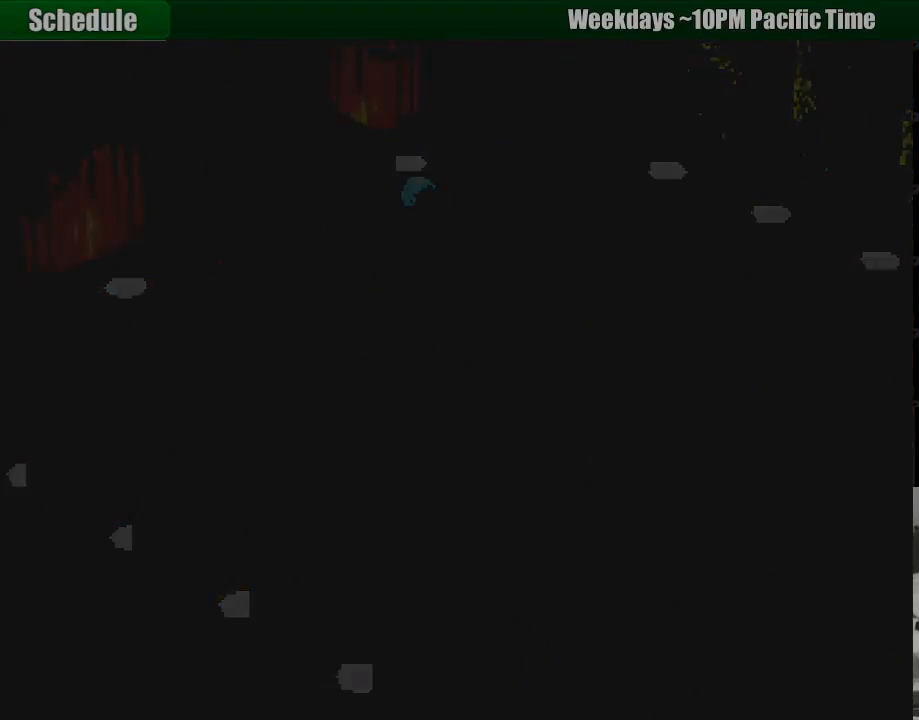
{"buttons": [], "events": []}
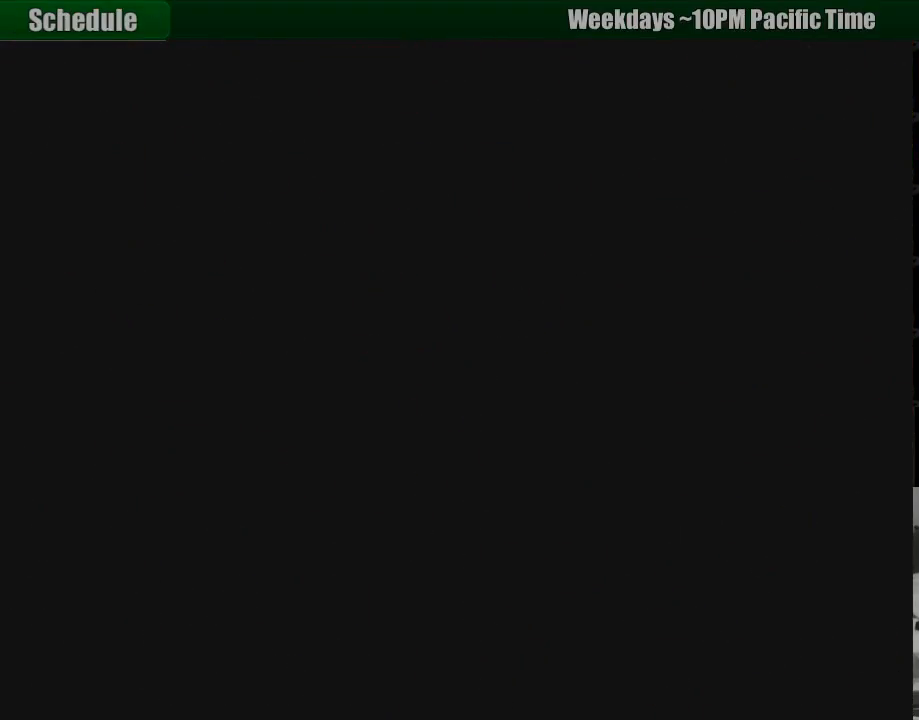
{"buttons": [], "events": []}
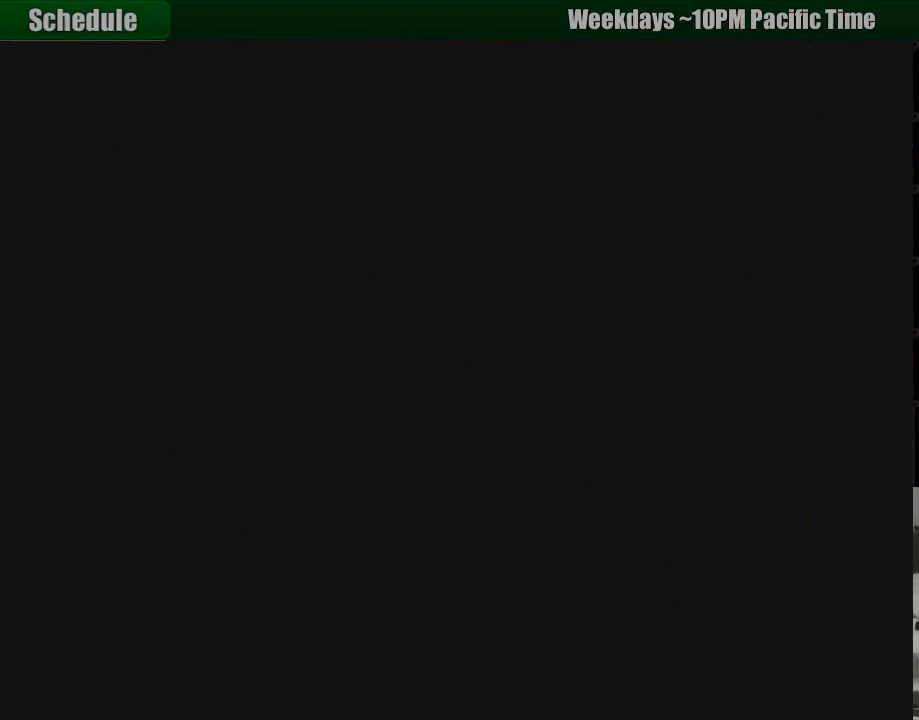
{"buttons": [], "events": []}
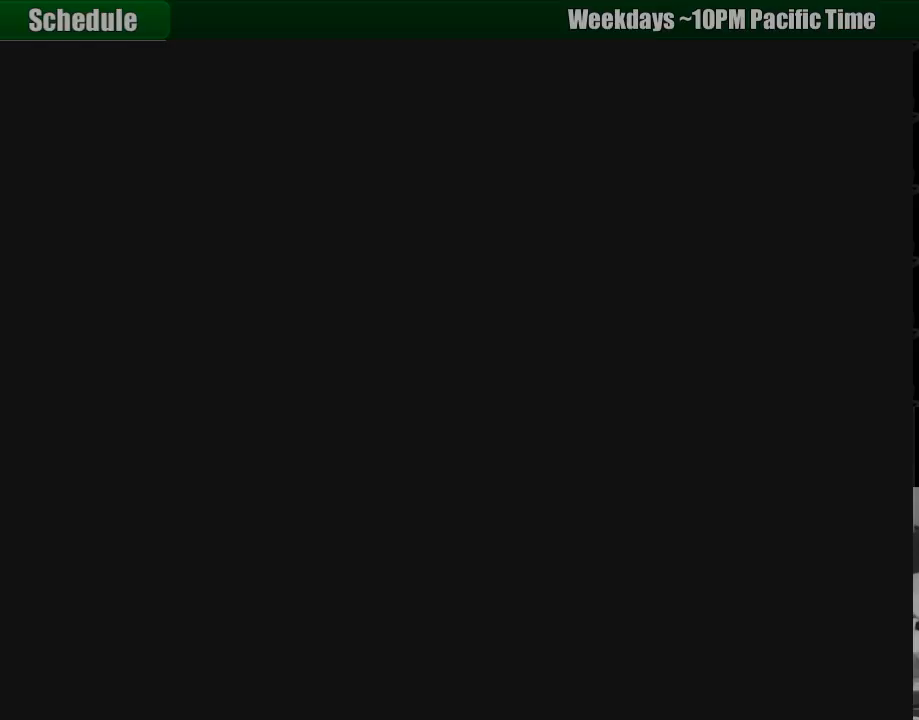
{"buttons": [], "events": []}
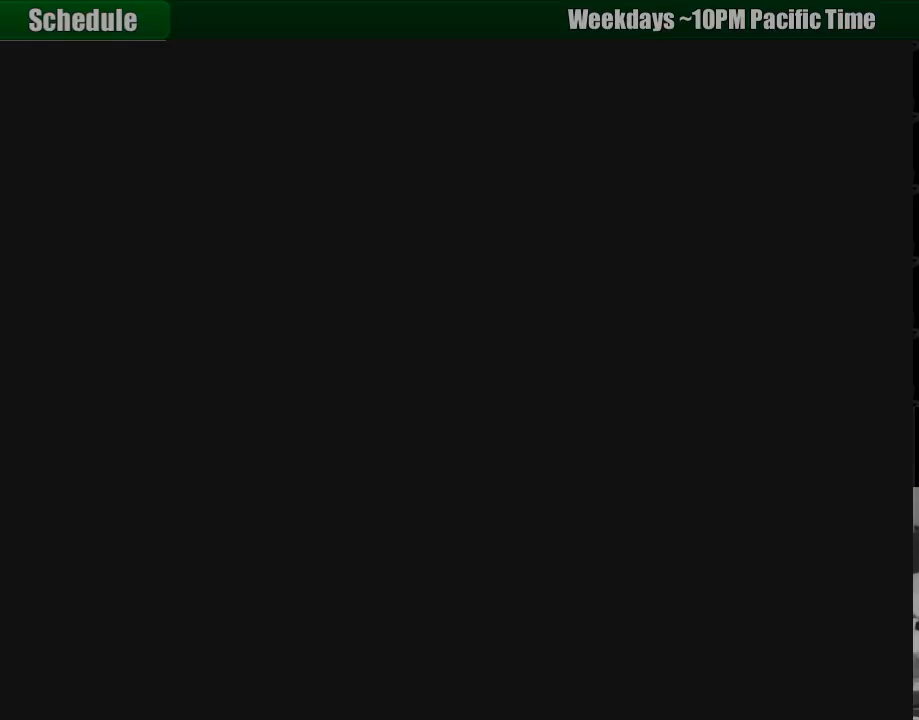
{"buttons": [], "events": []}
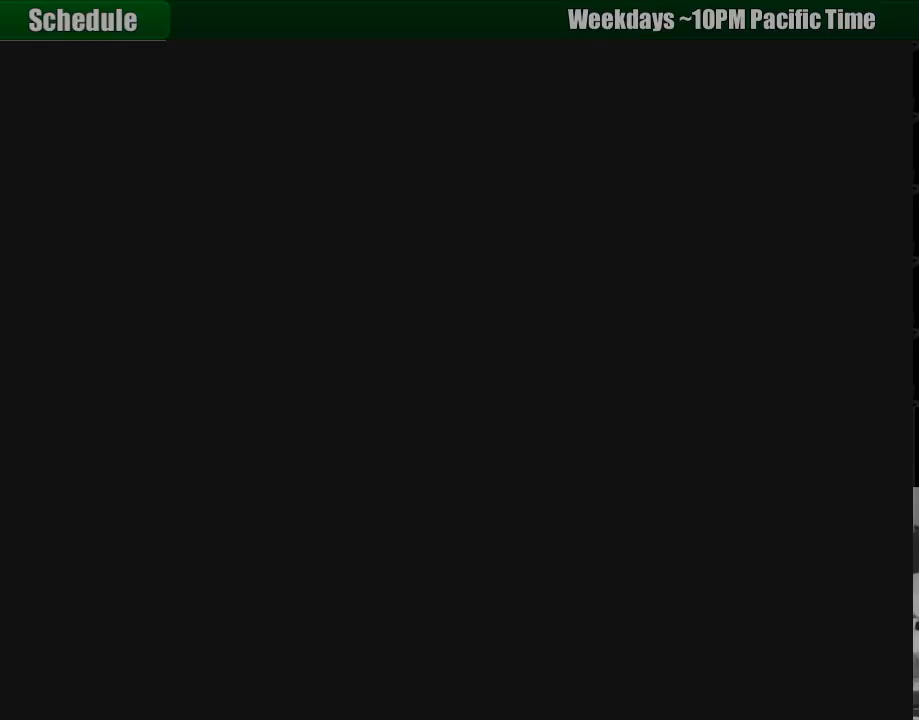
{"buttons": [], "events": []}
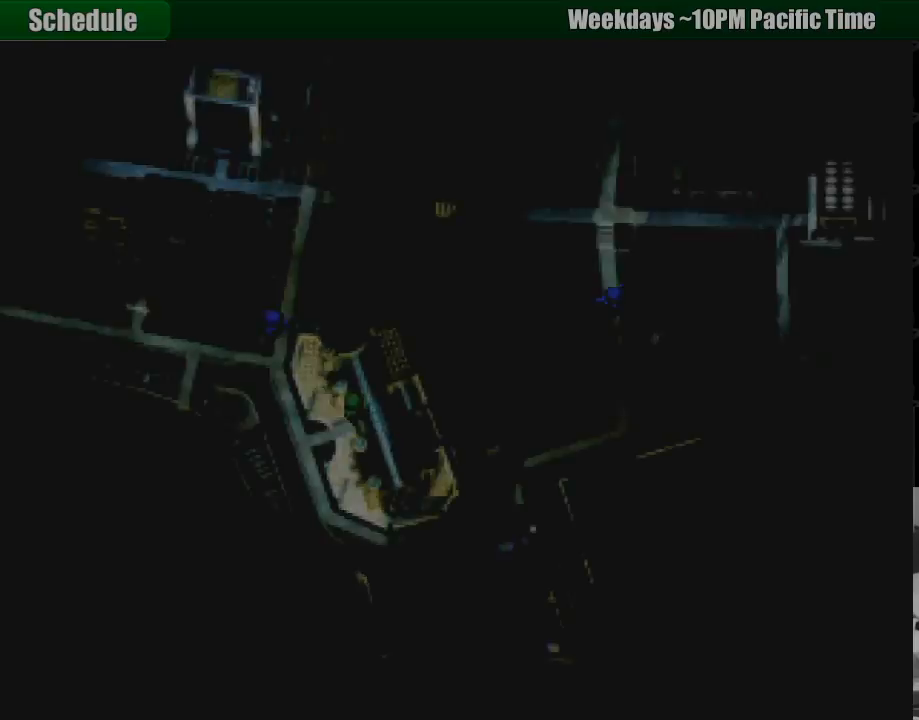
{"buttons": [], "events": []}
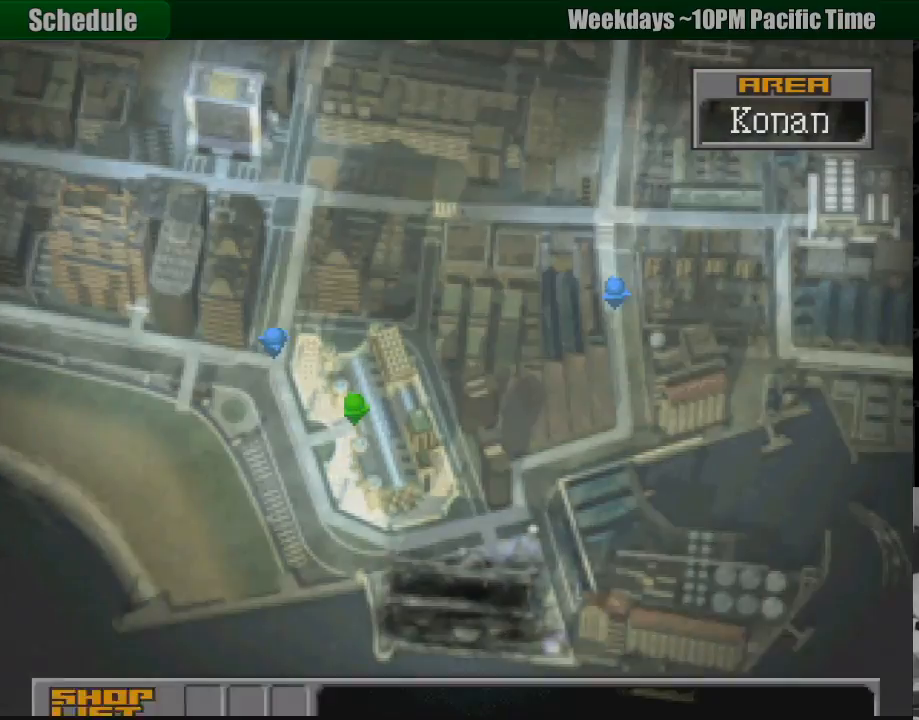
{"buttons": [], "events": [[200, "DPAD_DOWN", "down"], [367, "DPAD_DOWN", "up"]]}
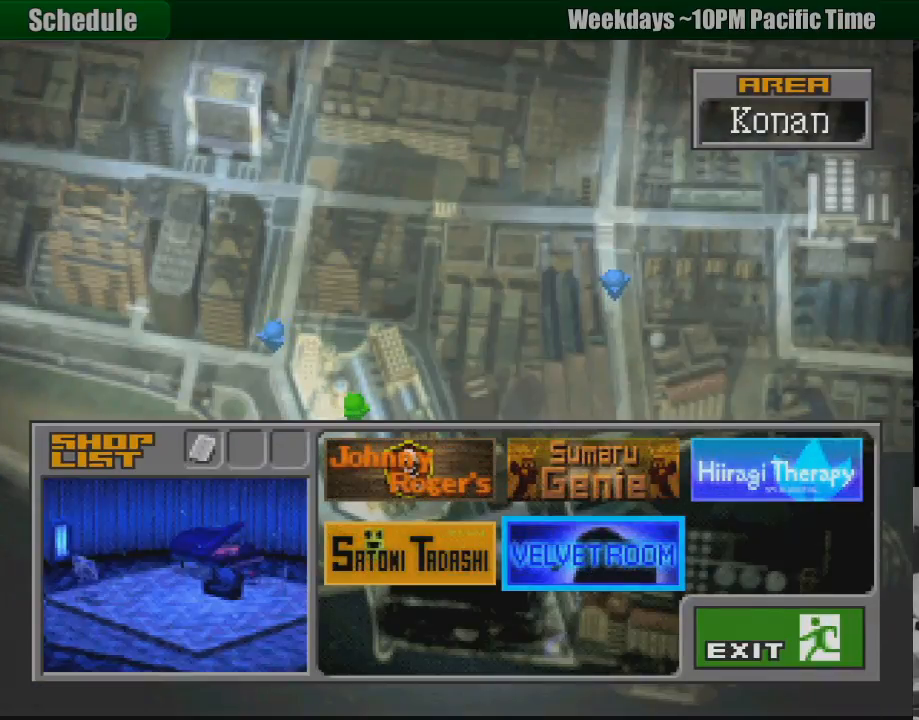
{"buttons": [], "events": []}
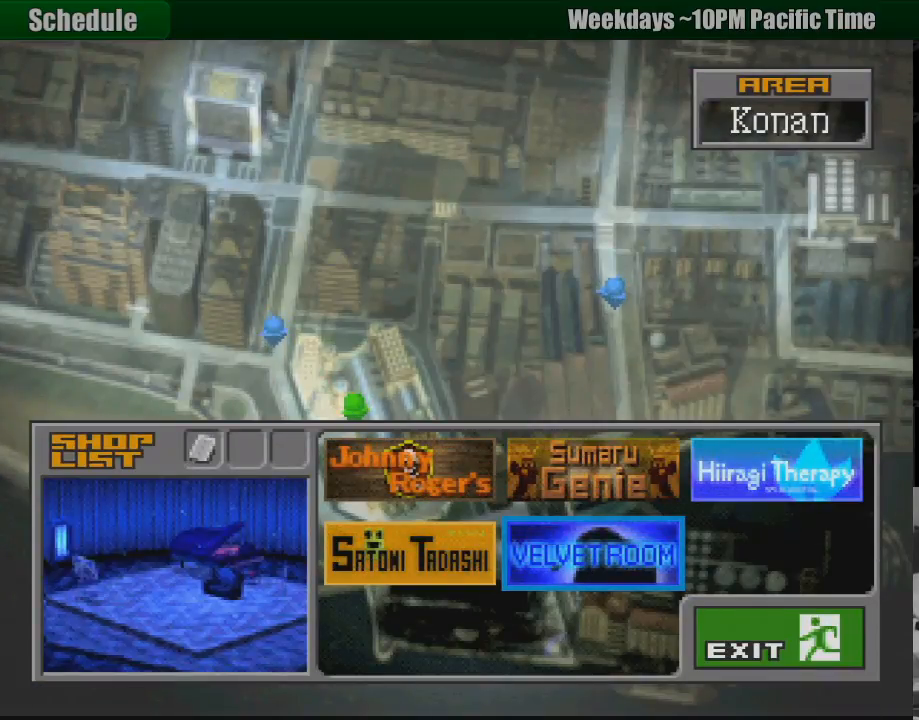
{"buttons": ["DPAD_LEFT"], "events": [[500, "DPAD_LEFT", "down"]]}
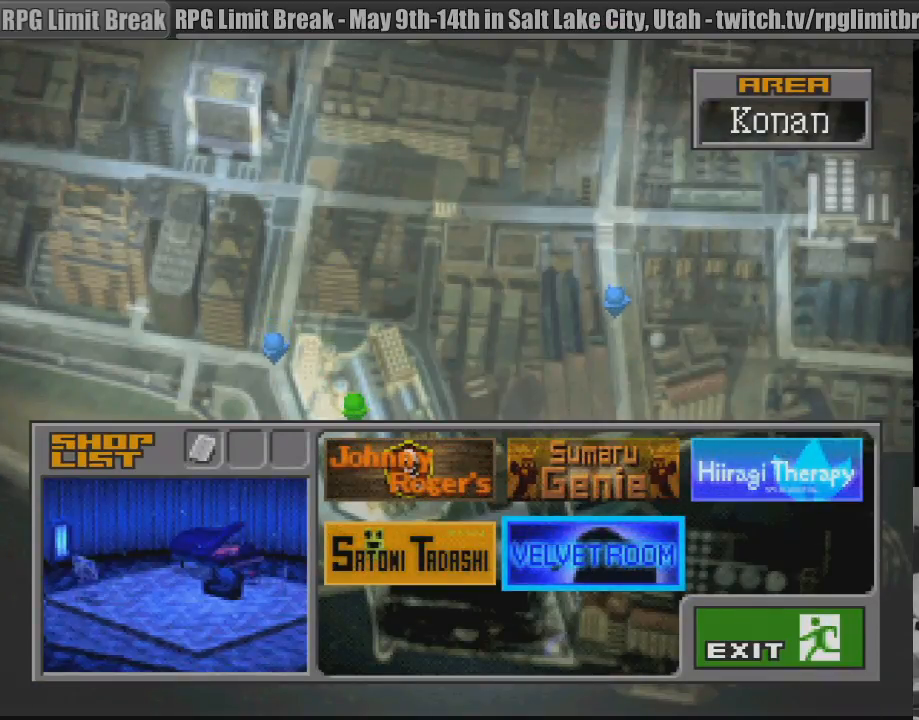
{"buttons": [], "events": [[133, "DPAD_LEFT", "up"]]}
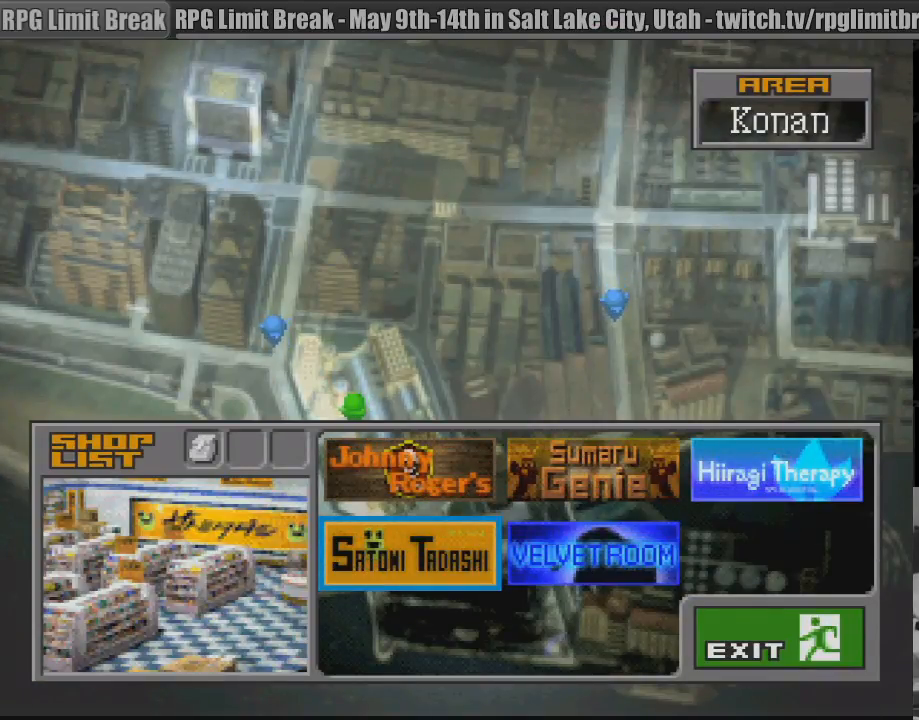
{"buttons": ["DPAD_RIGHT"], "events": [[267, "DPAD_UP", "down"], [350, "DPAD_RIGHT", "down"], [367, "DPAD_UP", "up"]]}
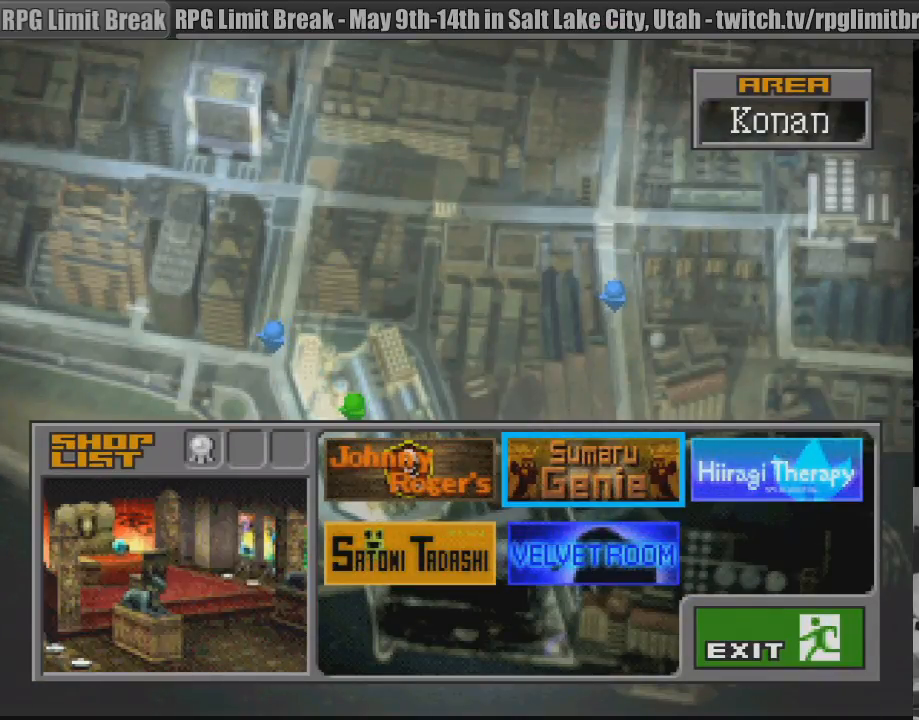
{"buttons": [], "events": [[17, "DPAD_RIGHT", "up"], [317, "DPAD_RIGHT", "down"], [467, "DPAD_RIGHT", "up"]]}
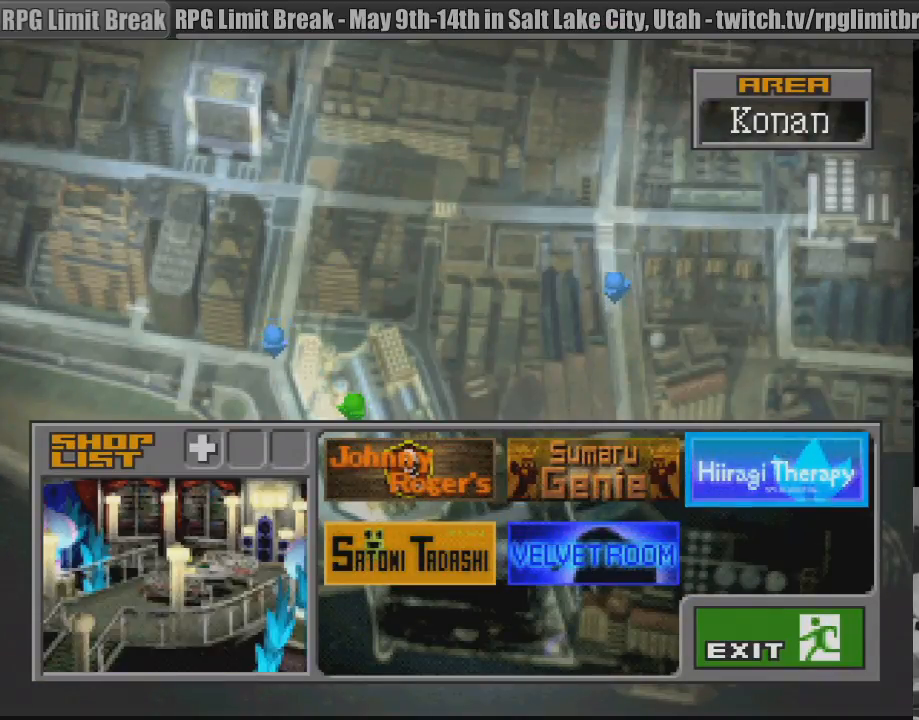
{"buttons": [], "events": []}
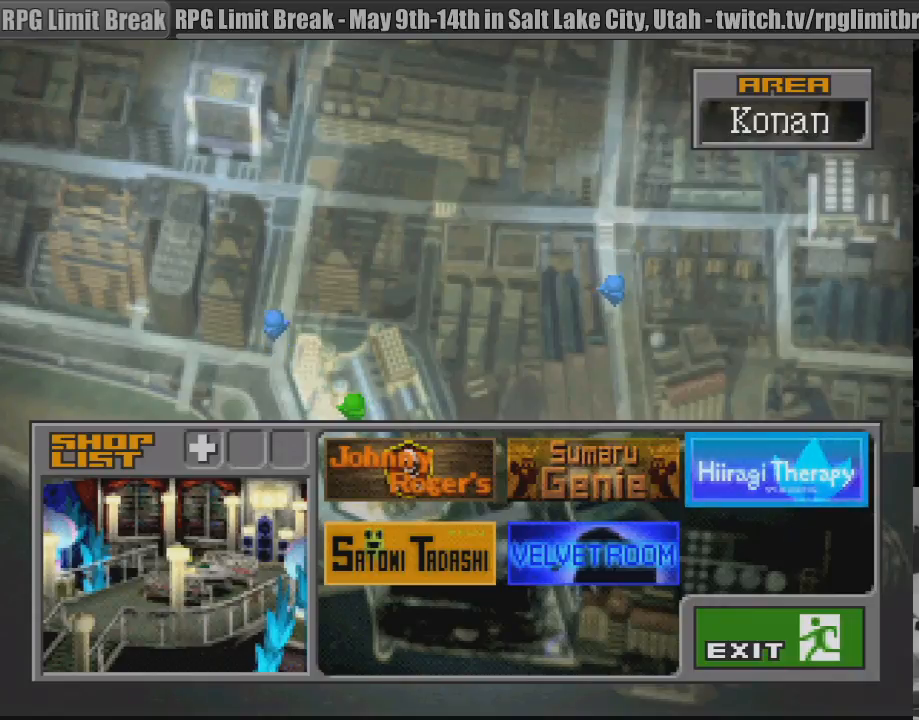
{"buttons": [], "events": [[17, "DPAD_LEFT", "down"], [150, "DPAD_LEFT", "up"]]}
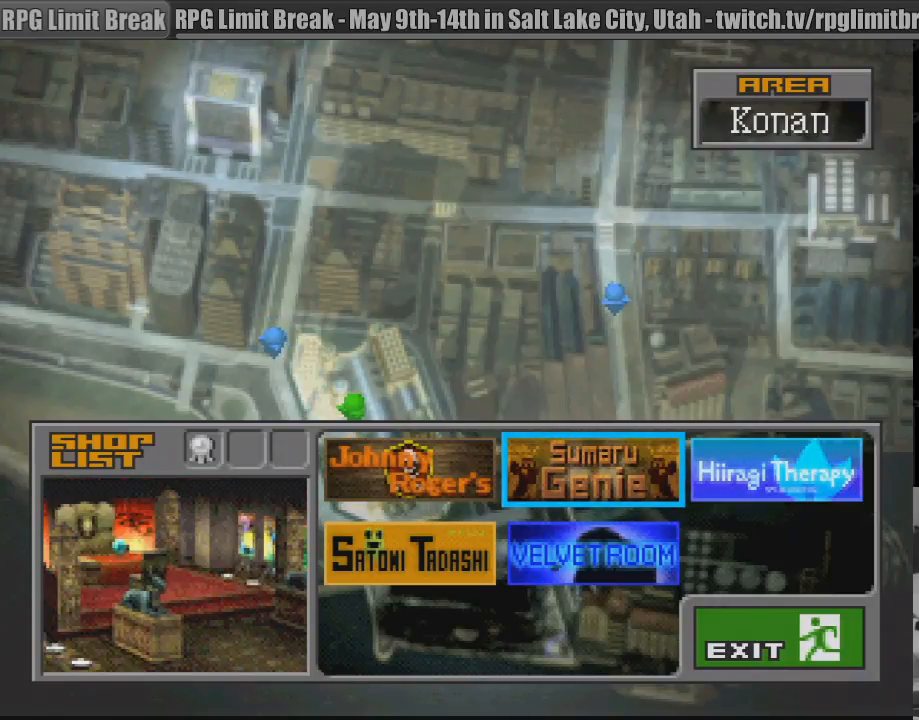
{"buttons": [], "events": [[100, "DPAD_LEFT", "down"], [217, "DPAD_LEFT", "up"]]}
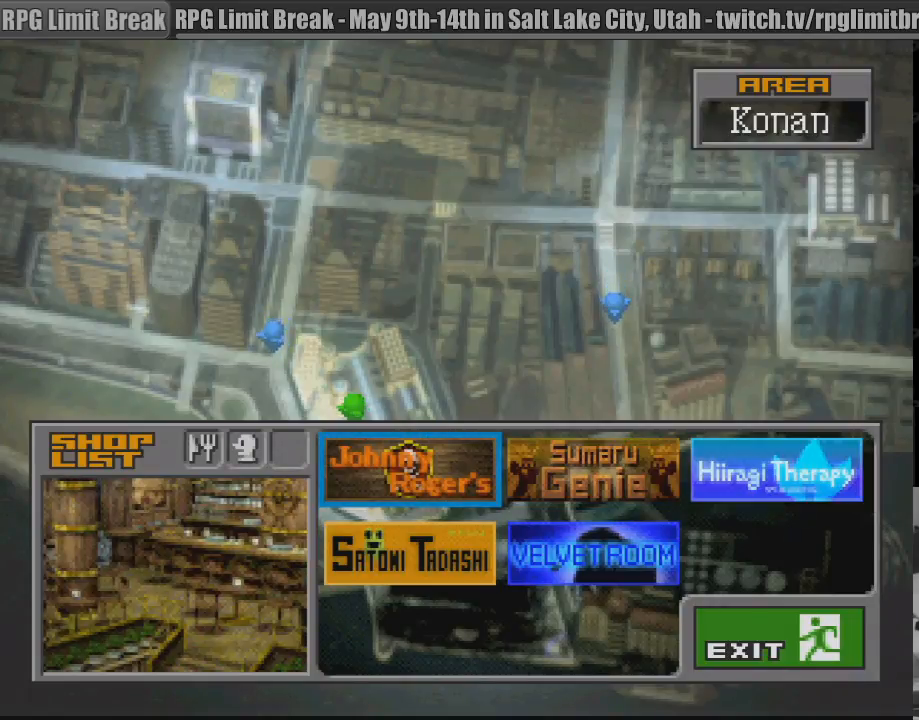
{"buttons": [], "events": []}
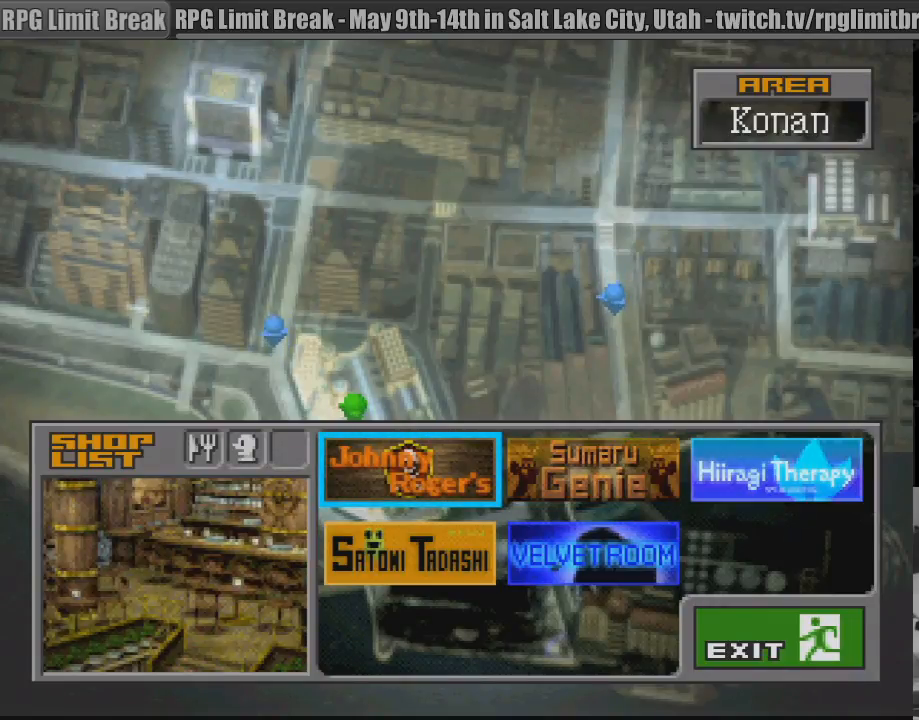
{"buttons": [], "events": []}
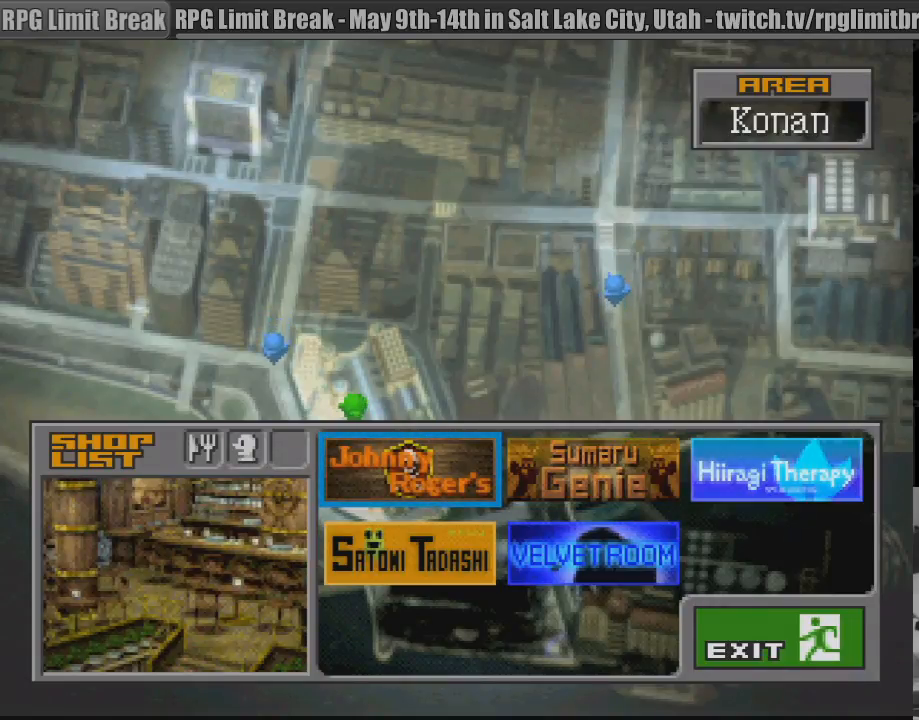
{"buttons": [], "events": [[83, "CROSS", "down"], [250, "CROSS", "up"]]}